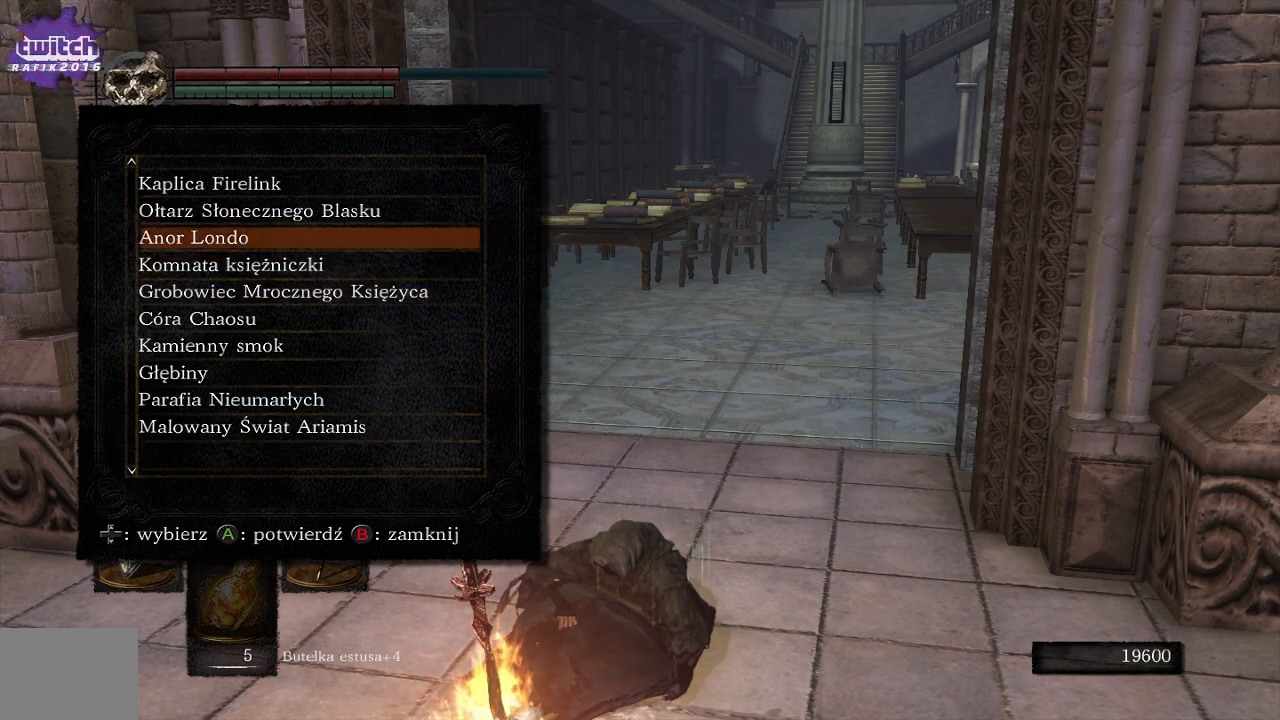
Gameplay with a controller (Xbox layout); each line is a JSON object with the inputs held at the frame after it. "events" lists button and stick changes between this image and that frame as [ms after this image, input, new state], when the widget could be followed in between. Not read: L3.
{"buttons": ["DPAD_DOWN"], "left_stick": "center", "right_stick": "center", "events": [[217, "DPAD_DOWN", "down"], [350, "DPAD_DOWN", "up"], [467, "DPAD_DOWN", "down"]]}
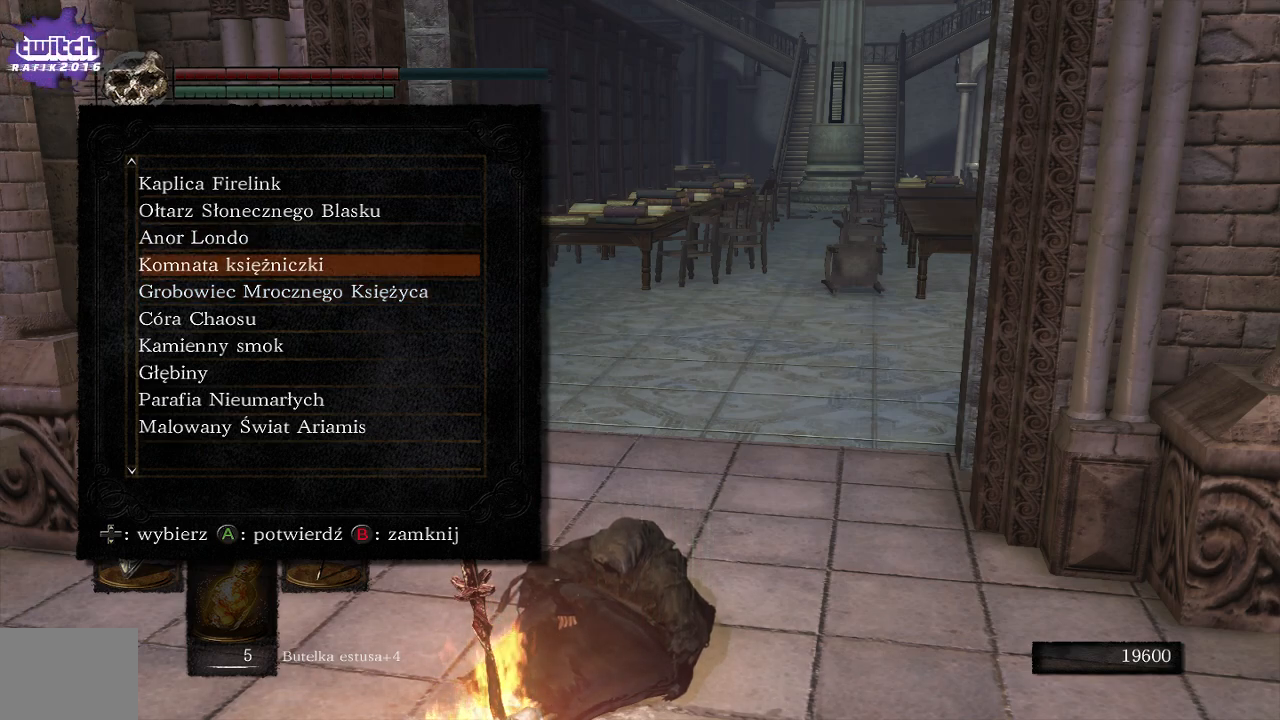
{"buttons": ["DPAD_DOWN"], "left_stick": "center", "right_stick": "center", "events": [[50, "DPAD_DOWN", "up"], [183, "DPAD_DOWN", "down"], [267, "DPAD_DOWN", "up"], [417, "DPAD_DOWN", "down"]]}
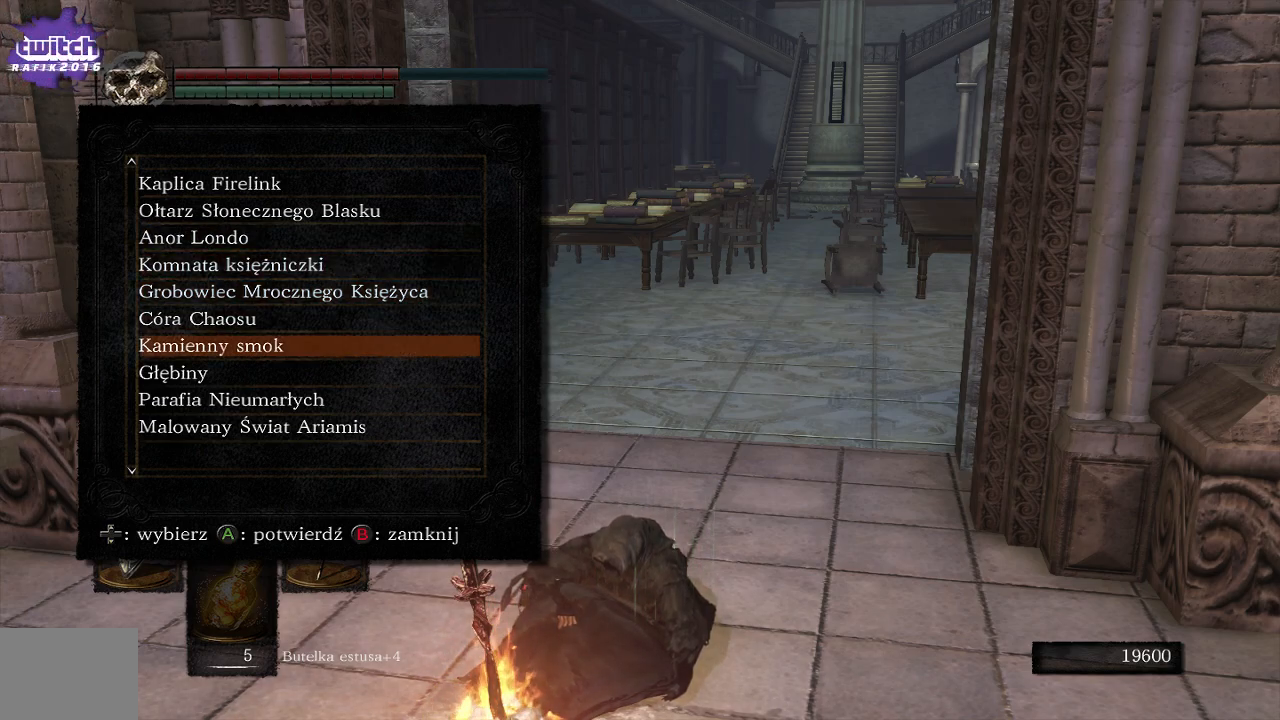
{"buttons": [], "left_stick": "center", "right_stick": "center", "events": [[17, "DPAD_DOWN", "up"], [400, "DPAD_DOWN", "down"], [483, "DPAD_DOWN", "up"]]}
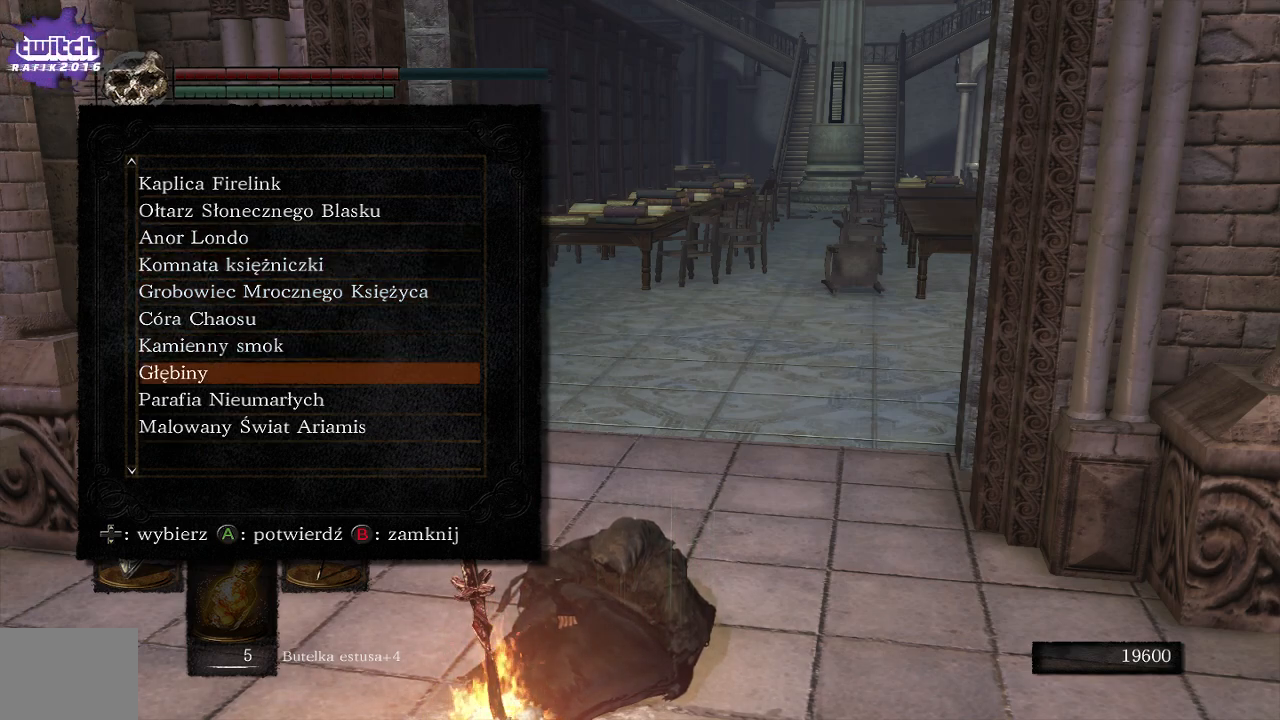
{"buttons": [], "left_stick": "center", "right_stick": "center", "events": [[100, "DPAD_DOWN", "down"], [200, "DPAD_DOWN", "up"]]}
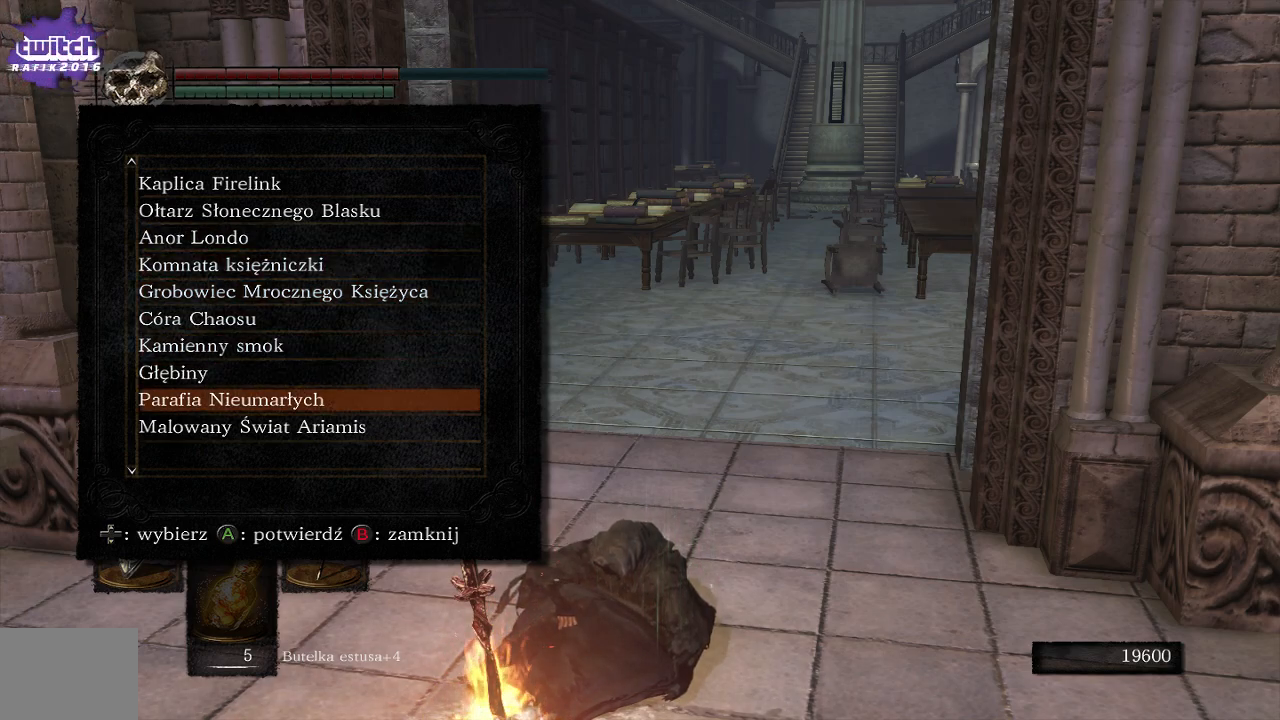
{"buttons": [], "left_stick": "center", "right_stick": "center", "events": []}
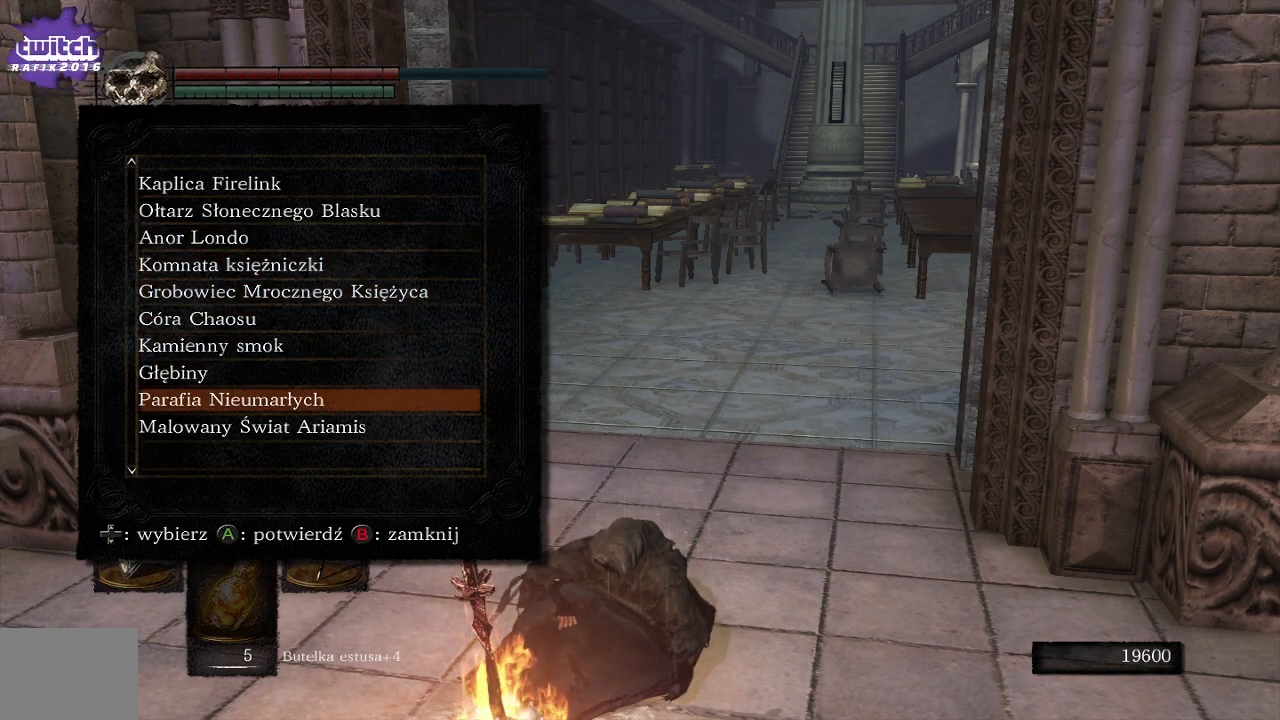
{"buttons": [], "left_stick": "center", "right_stick": "center", "events": []}
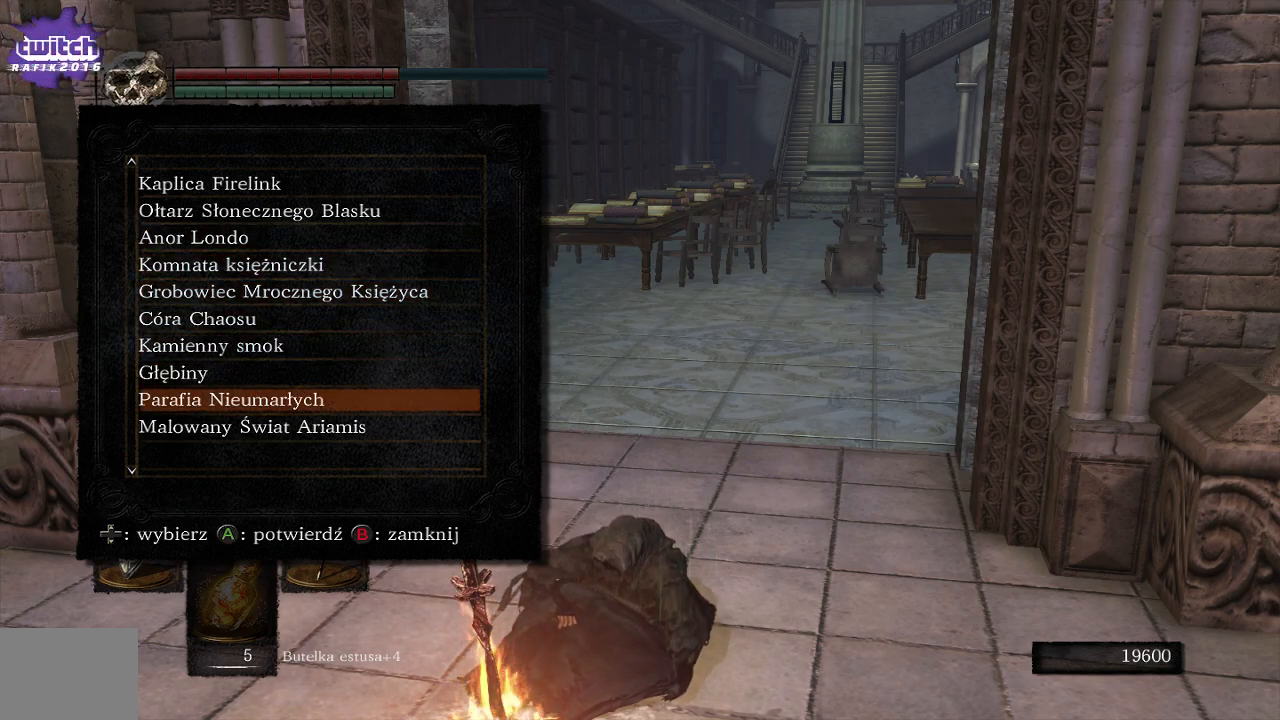
{"buttons": [], "left_stick": "center", "right_stick": "center", "events": []}
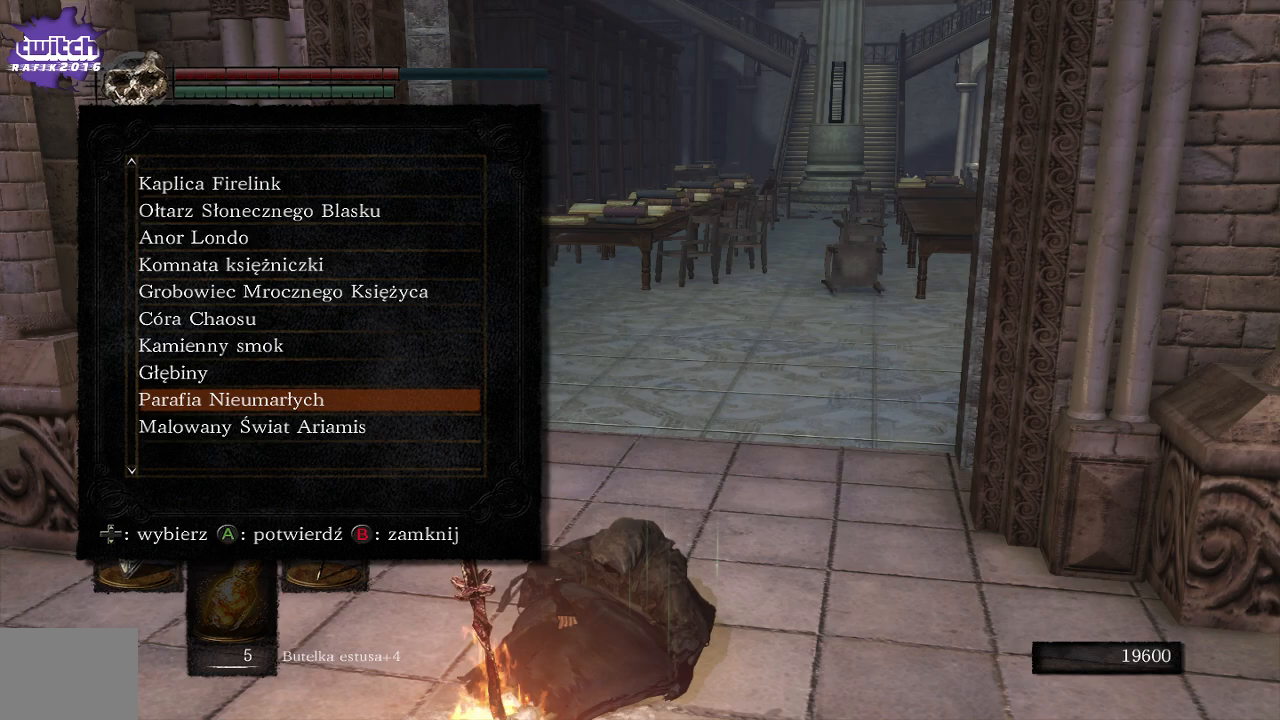
{"buttons": [], "left_stick": "center", "right_stick": "center", "events": []}
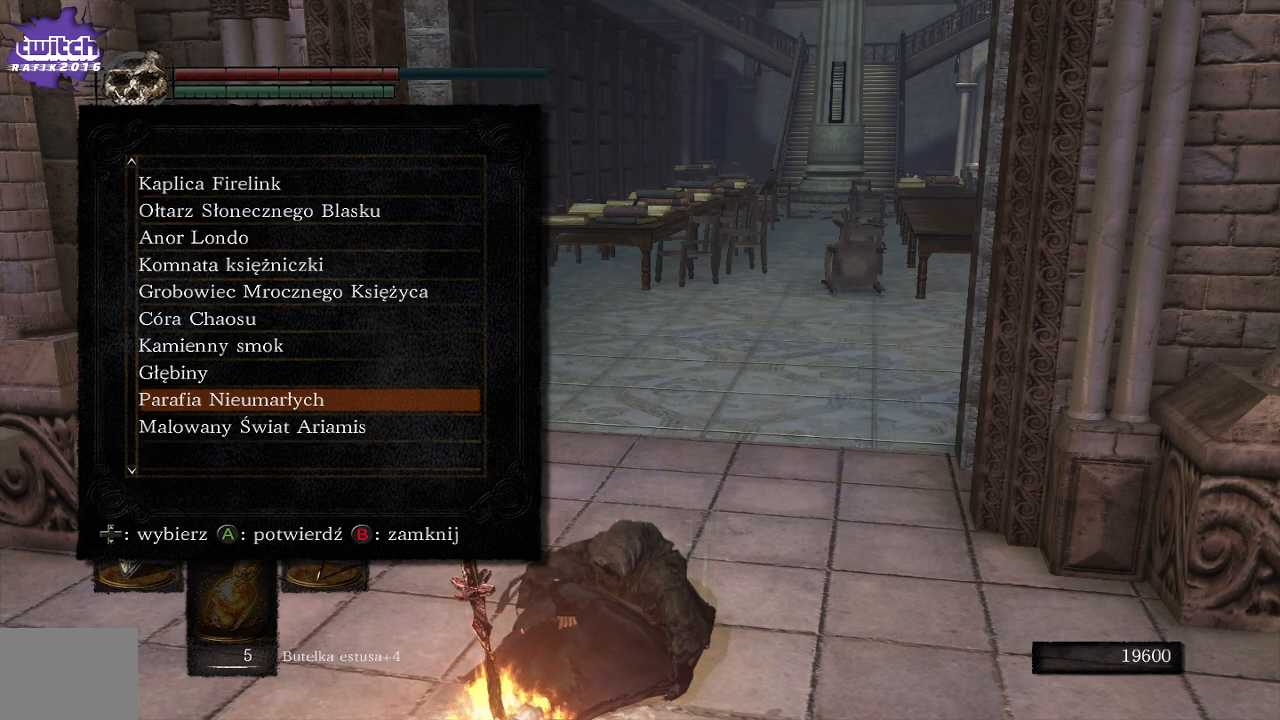
{"buttons": [], "left_stick": "center", "right_stick": "center", "events": []}
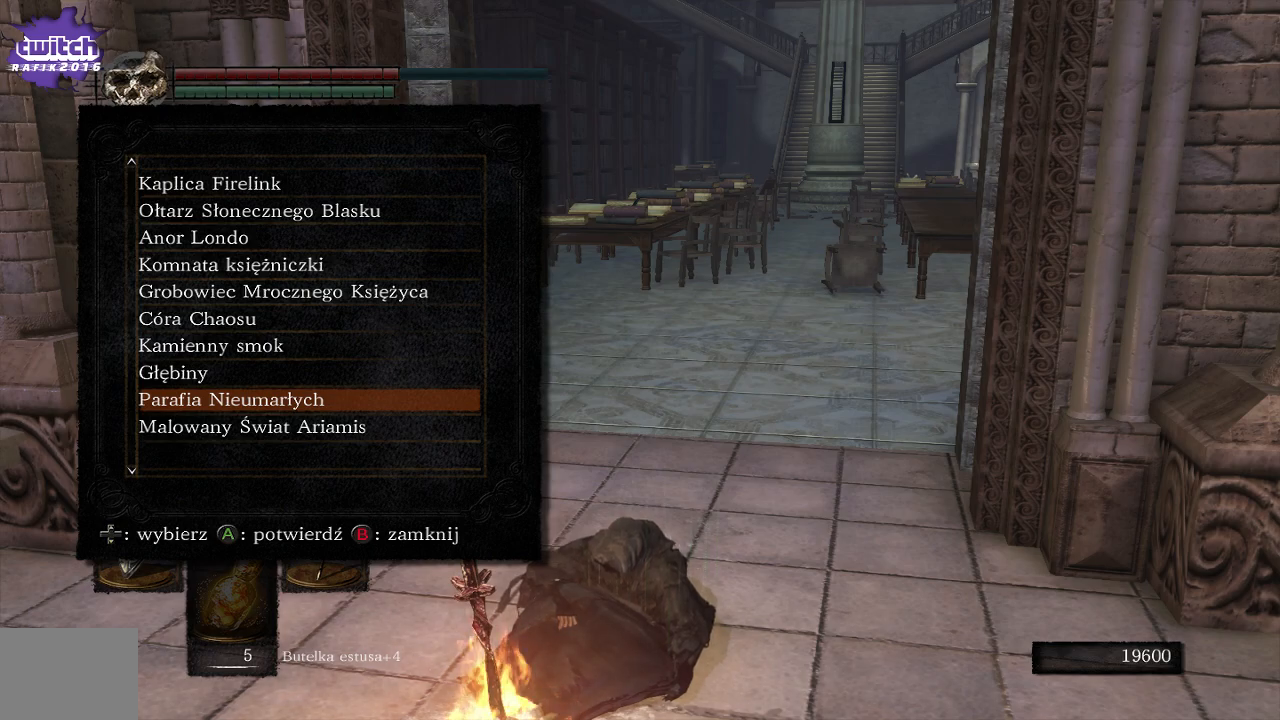
{"buttons": [], "left_stick": "center", "right_stick": "center", "events": []}
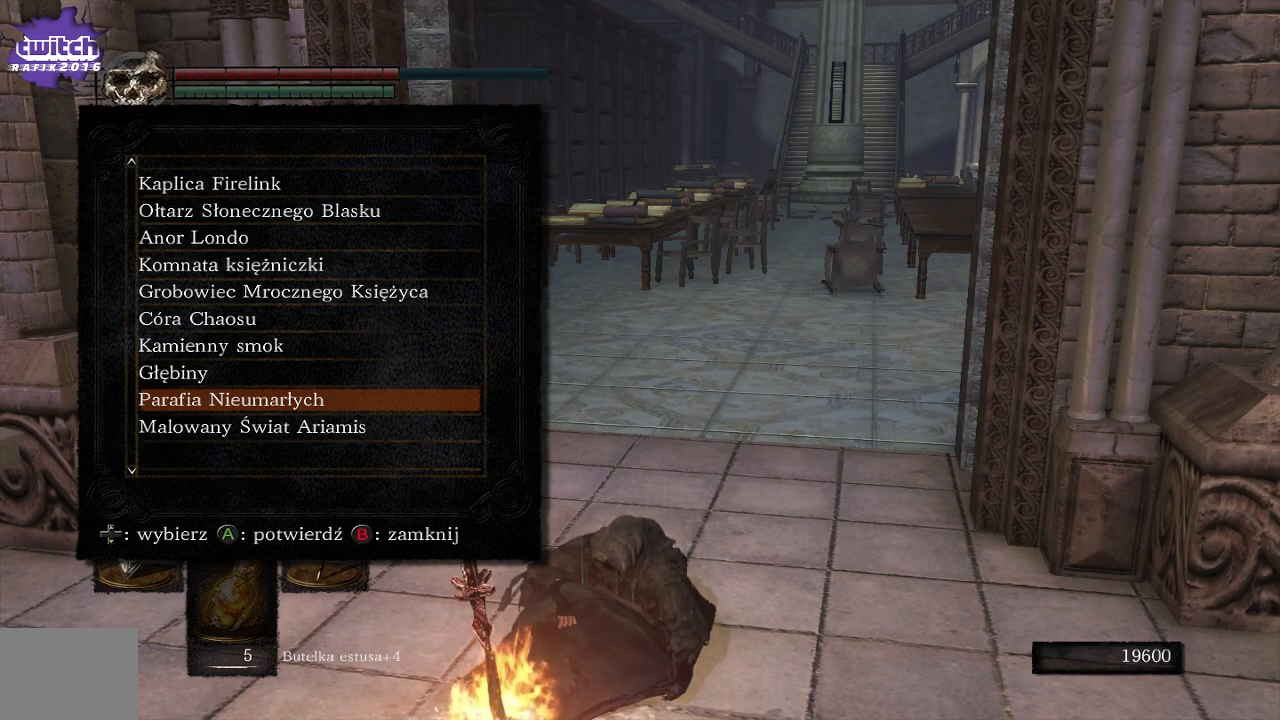
{"buttons": [], "left_stick": "center", "right_stick": "center", "events": []}
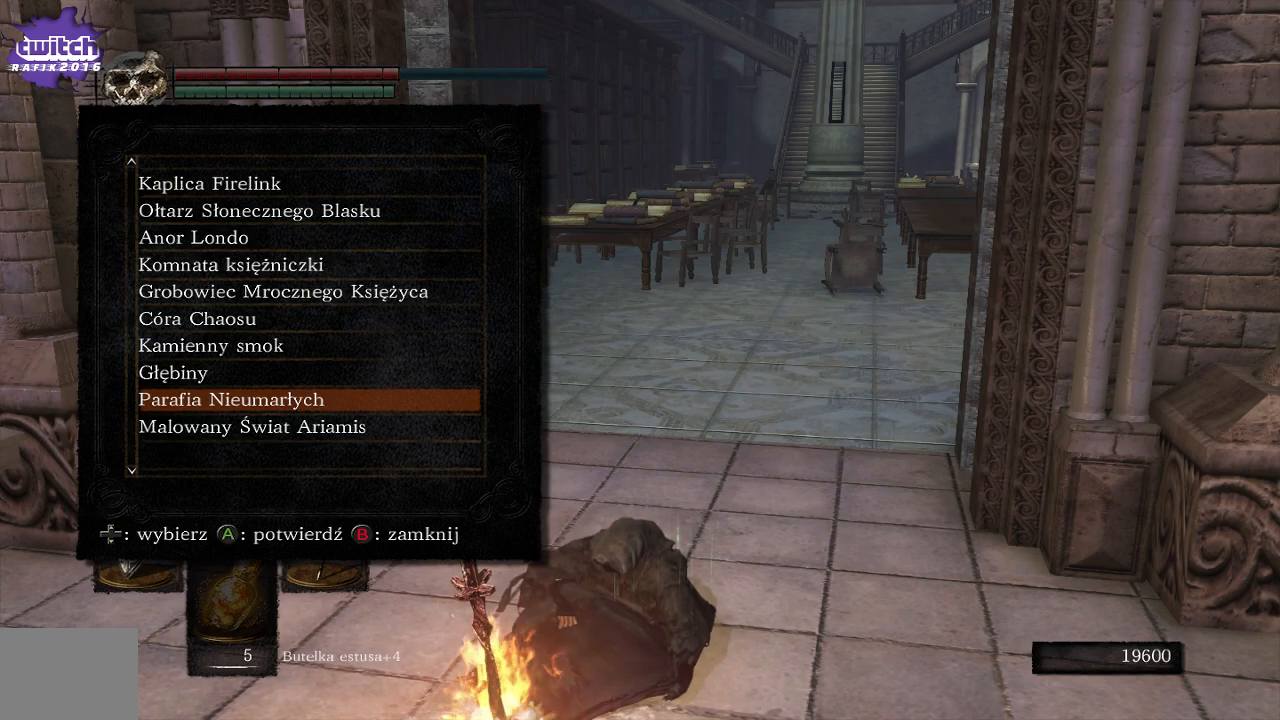
{"buttons": [], "left_stick": "center", "right_stick": "center", "events": []}
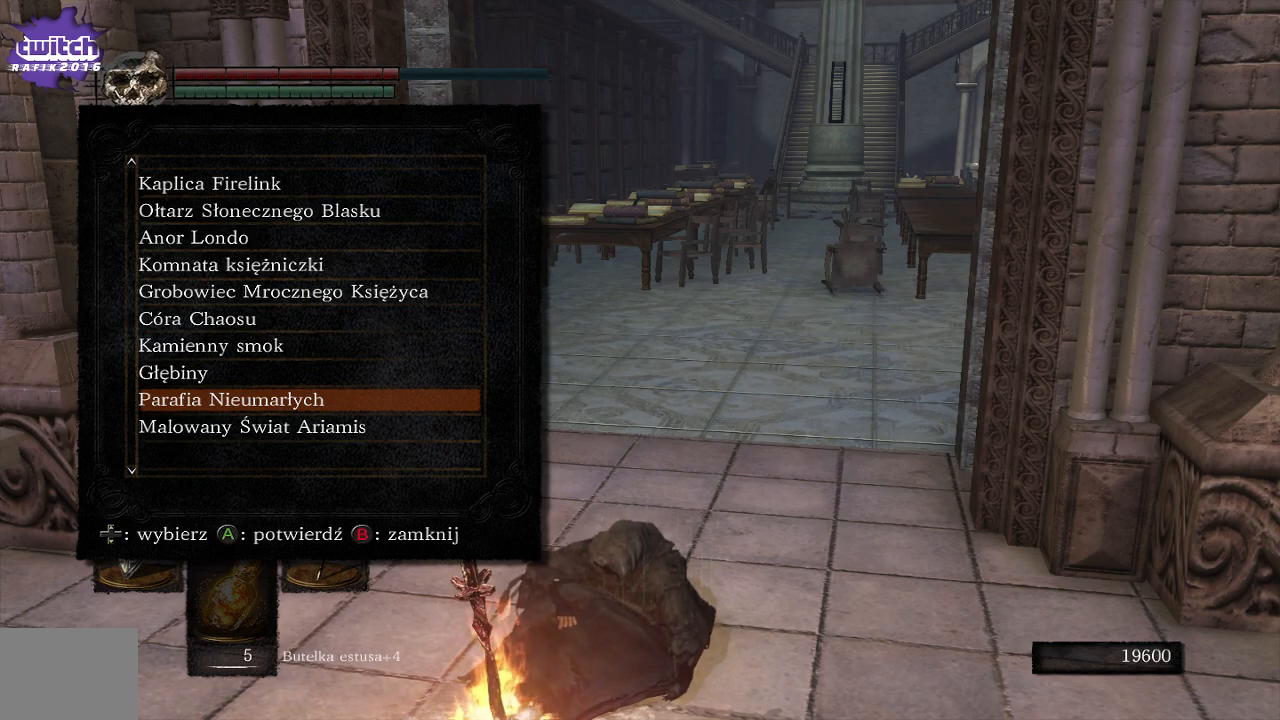
{"buttons": [], "left_stick": "center", "right_stick": "center", "events": []}
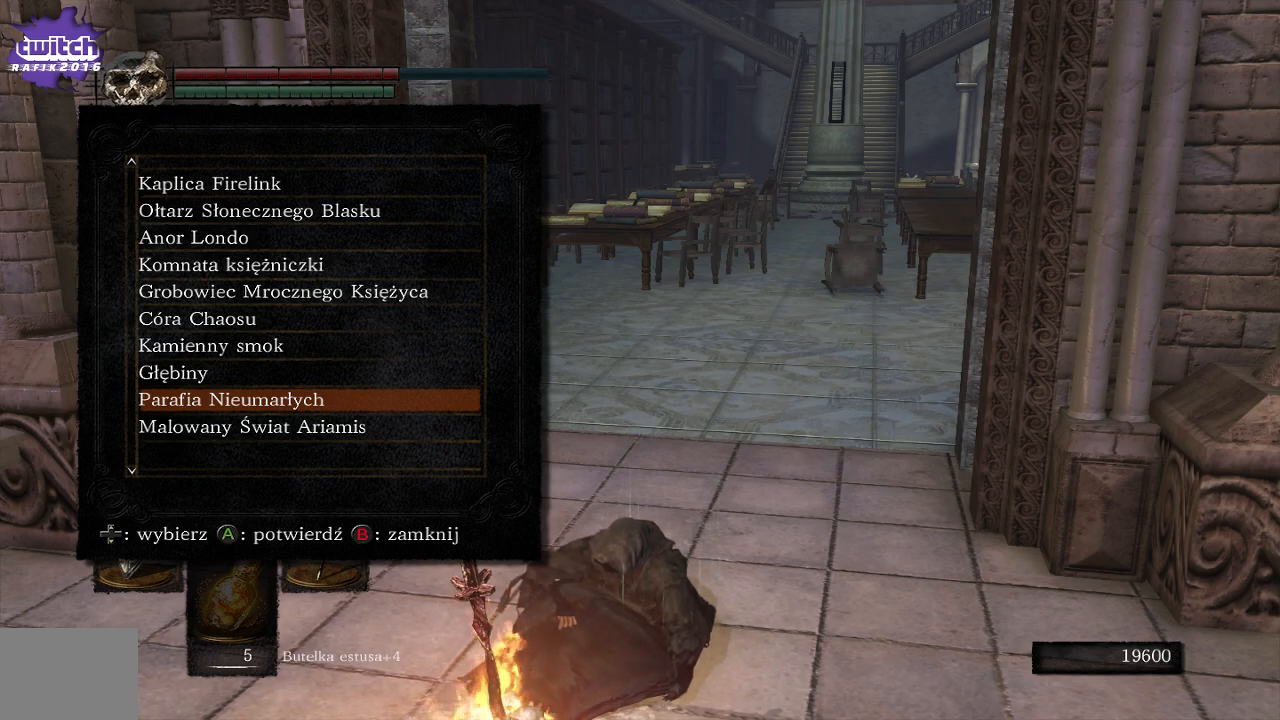
{"buttons": [], "left_stick": "center", "right_stick": "center", "events": []}
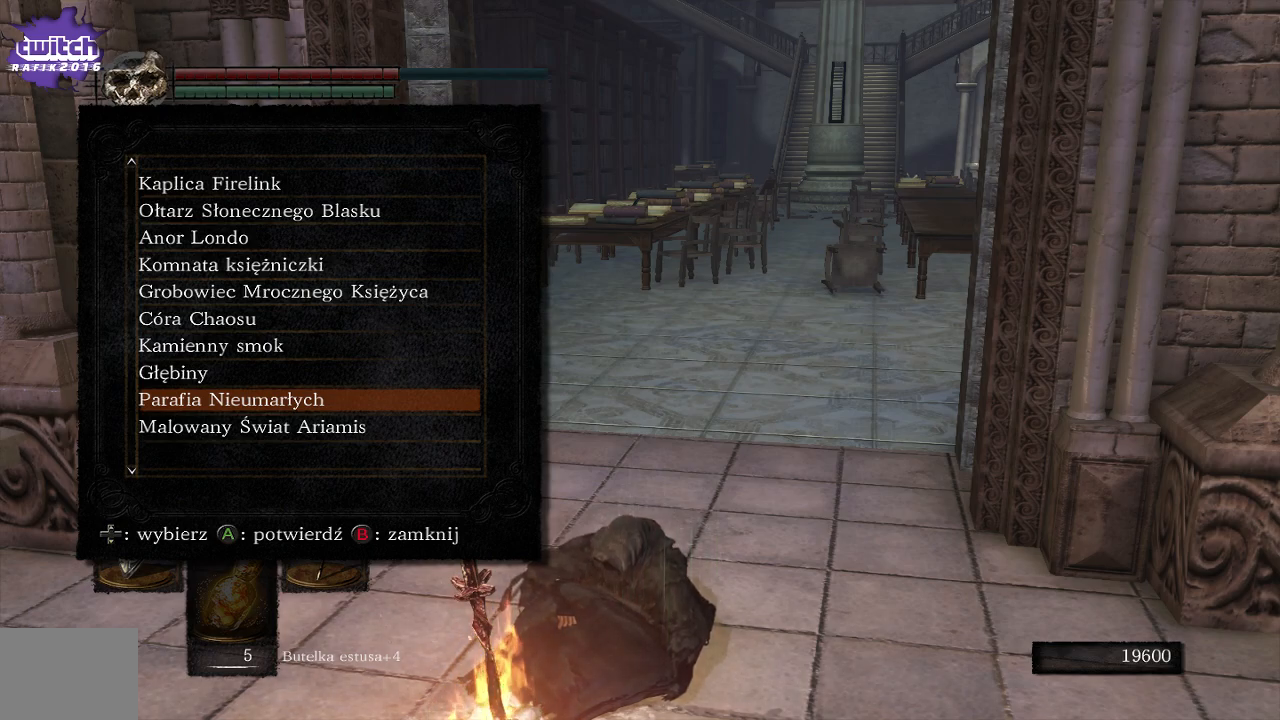
{"buttons": ["DPAD_UP"], "left_stick": "center", "right_stick": "center", "events": [[417, "DPAD_UP", "down"]]}
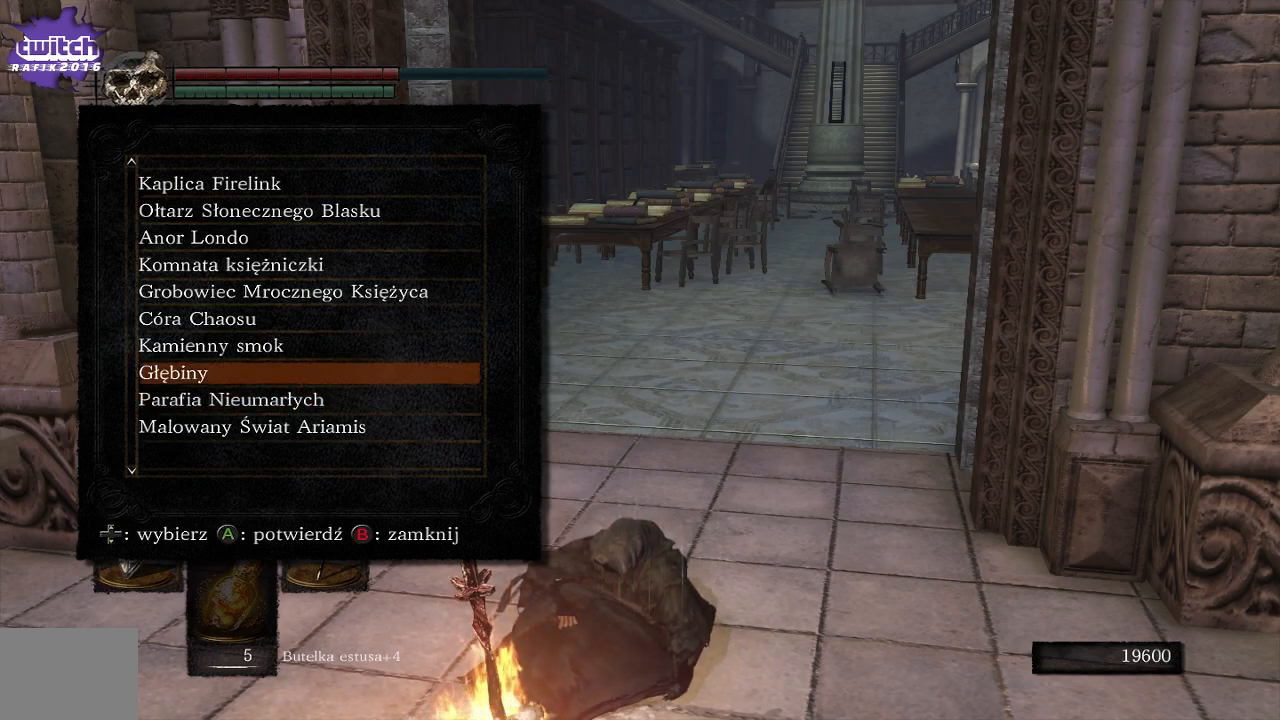
{"buttons": ["DPAD_UP"], "left_stick": "center", "right_stick": "center", "events": []}
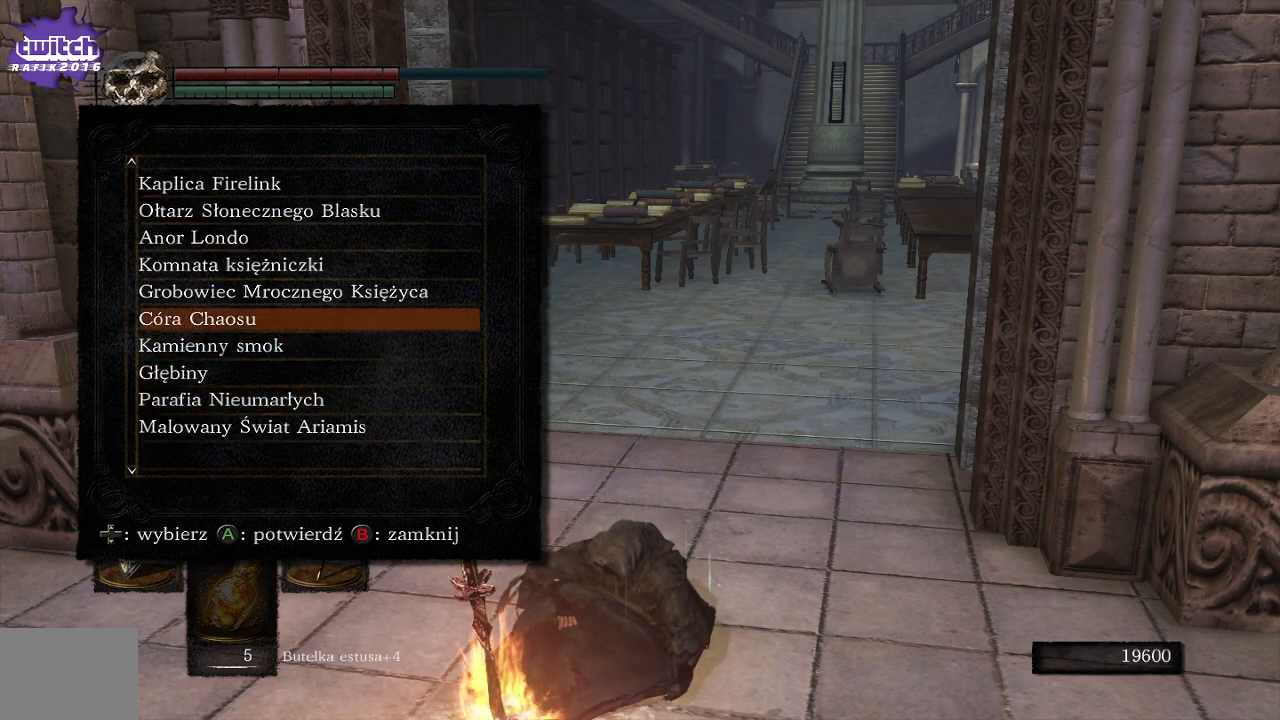
{"buttons": ["DPAD_UP"], "left_stick": "center", "right_stick": "center", "events": []}
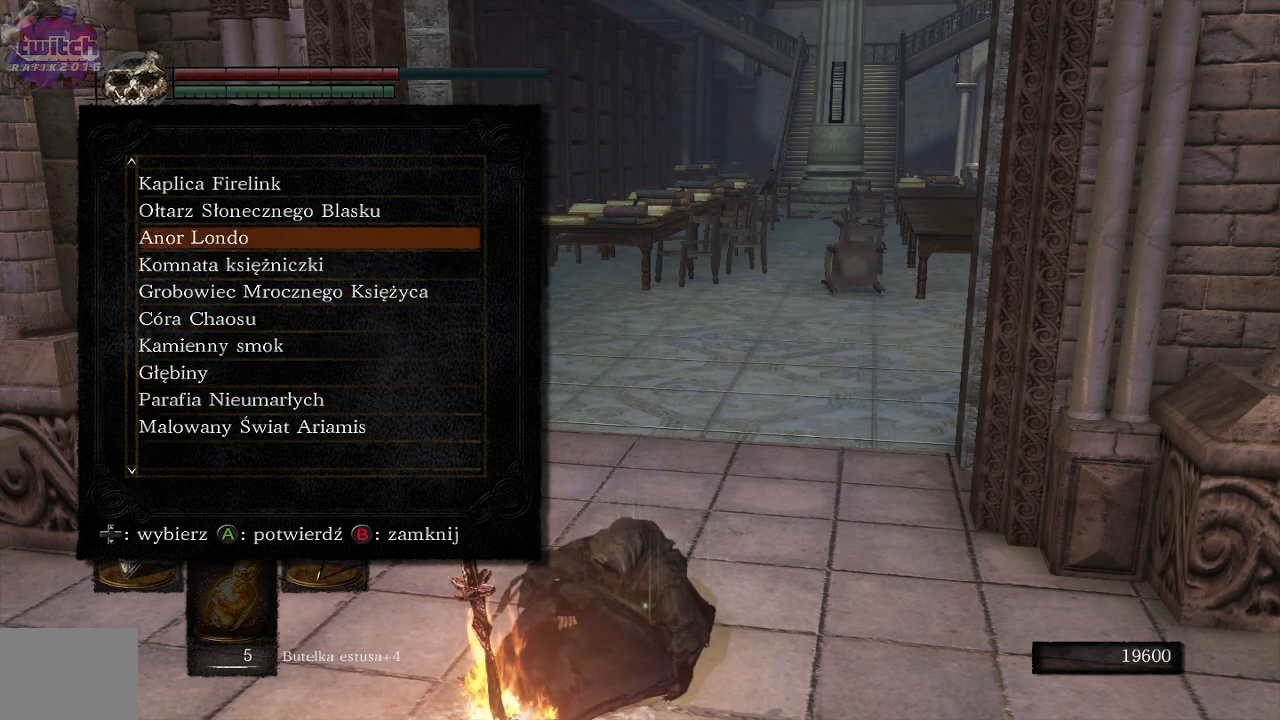
{"buttons": [], "left_stick": "center", "right_stick": "center", "events": [[33, "DPAD_UP", "up"]]}
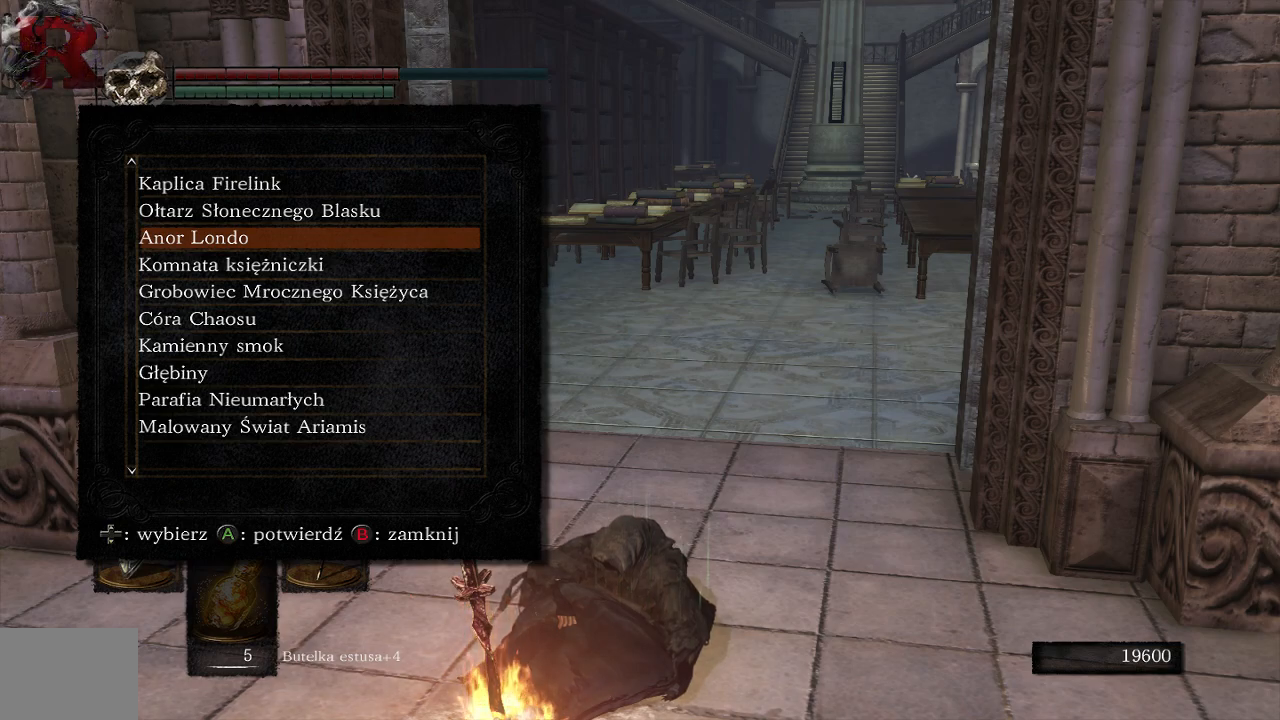
{"buttons": ["DPAD_DOWN"], "left_stick": "center", "right_stick": "center", "events": [[433, "DPAD_DOWN", "down"]]}
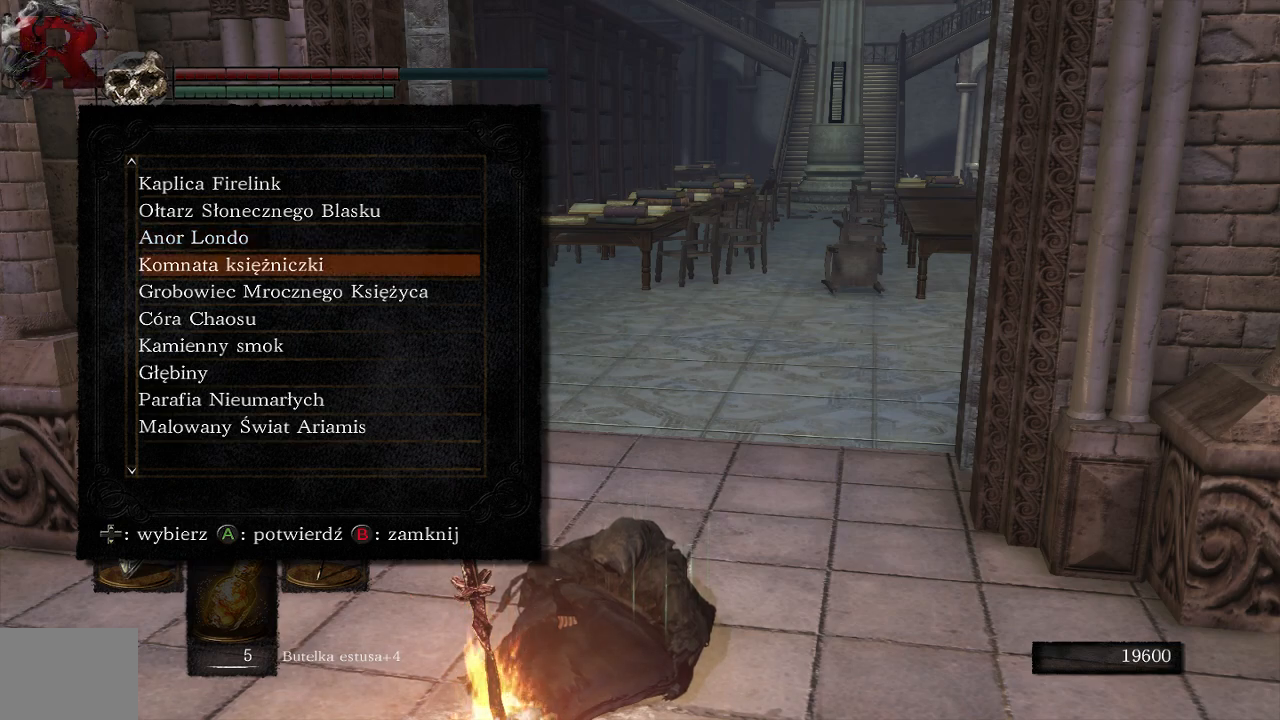
{"buttons": [], "left_stick": "center", "right_stick": "center", "events": [[100, "DPAD_DOWN", "up"]]}
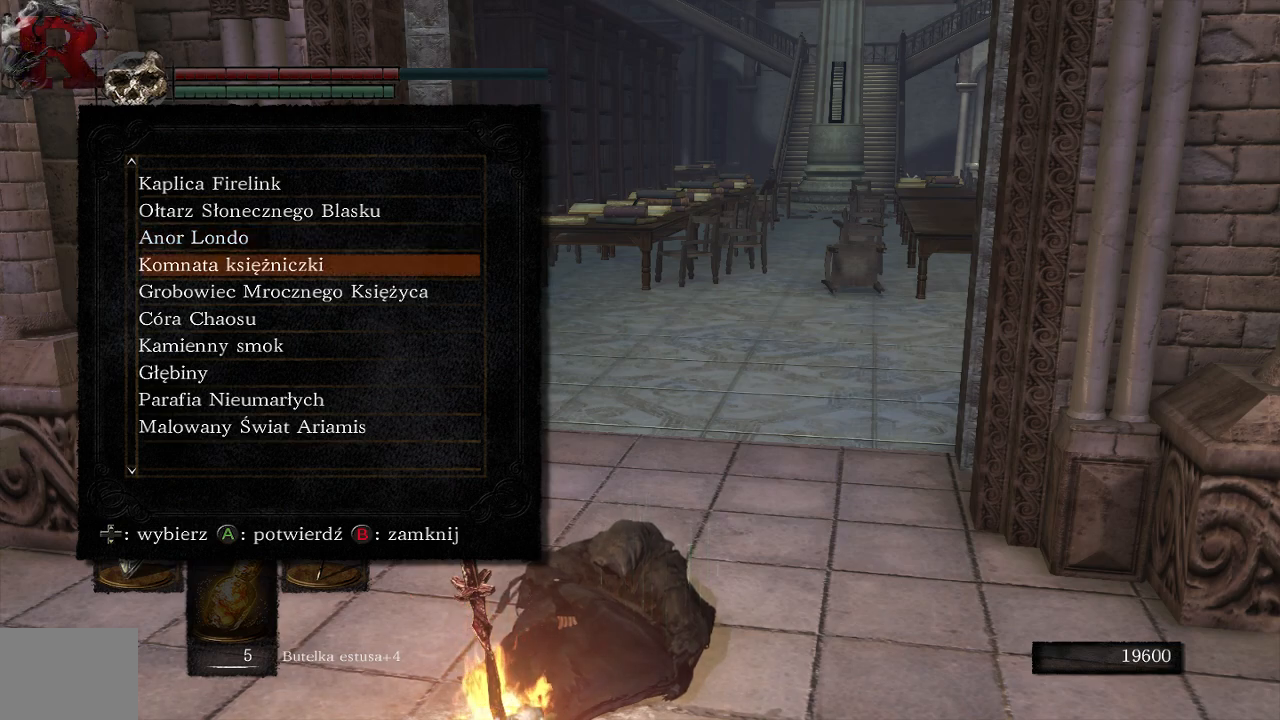
{"buttons": [], "left_stick": "center", "right_stick": "center", "events": [[83, "DPAD_DOWN", "down"], [250, "DPAD_DOWN", "up"]]}
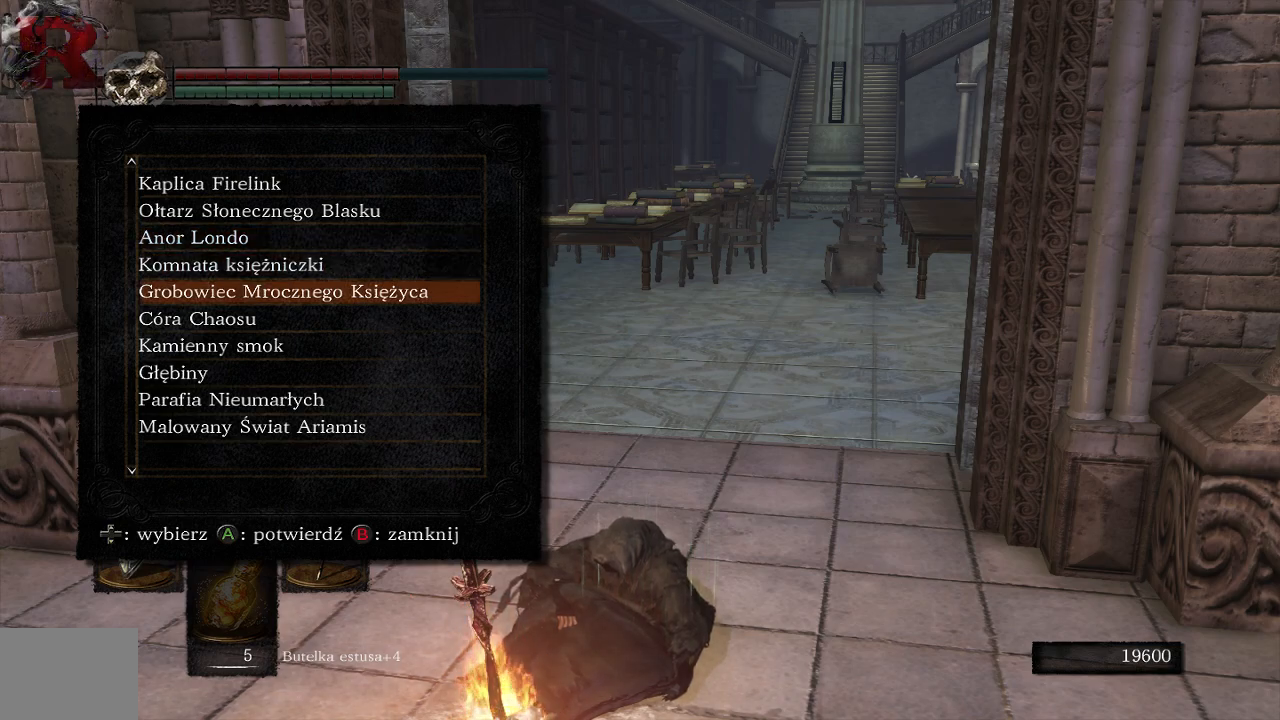
{"buttons": [], "left_stick": "center", "right_stick": "center", "events": [[283, "DPAD_DOWN", "down"], [417, "DPAD_DOWN", "up"]]}
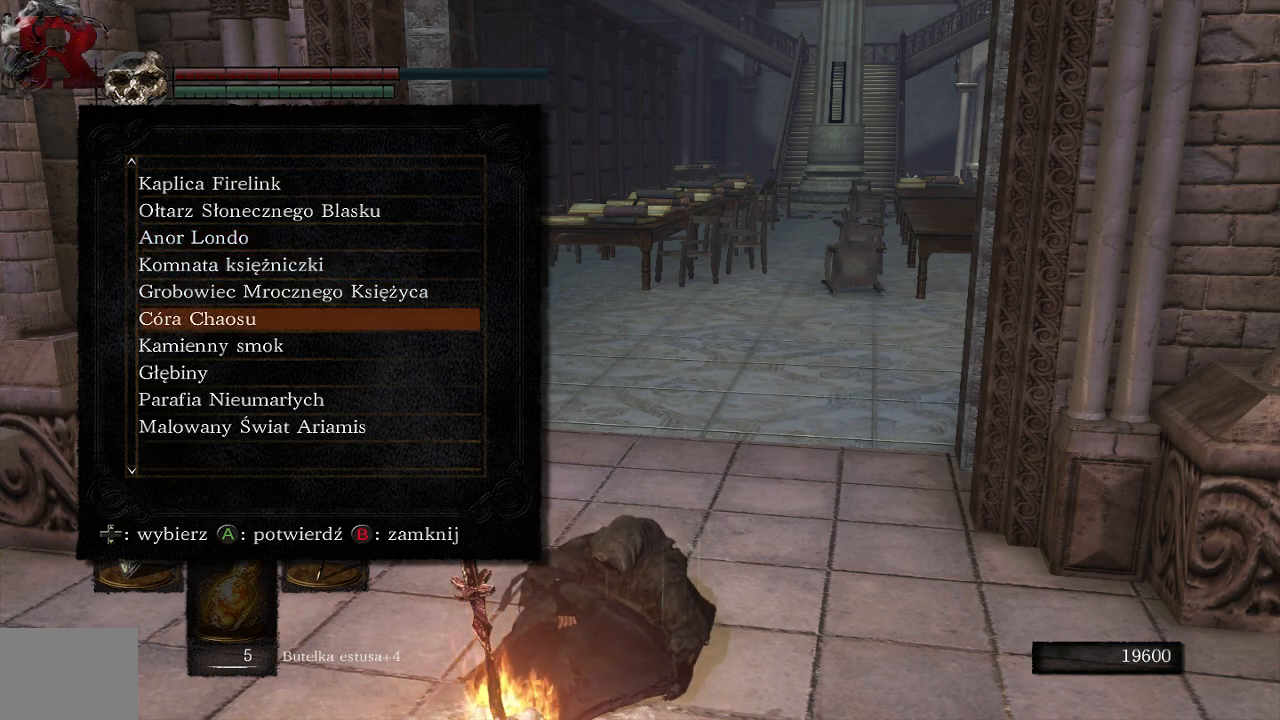
{"buttons": [], "left_stick": "center", "right_stick": "center", "events": [[67, "DPAD_DOWN", "down"], [200, "DPAD_DOWN", "up"]]}
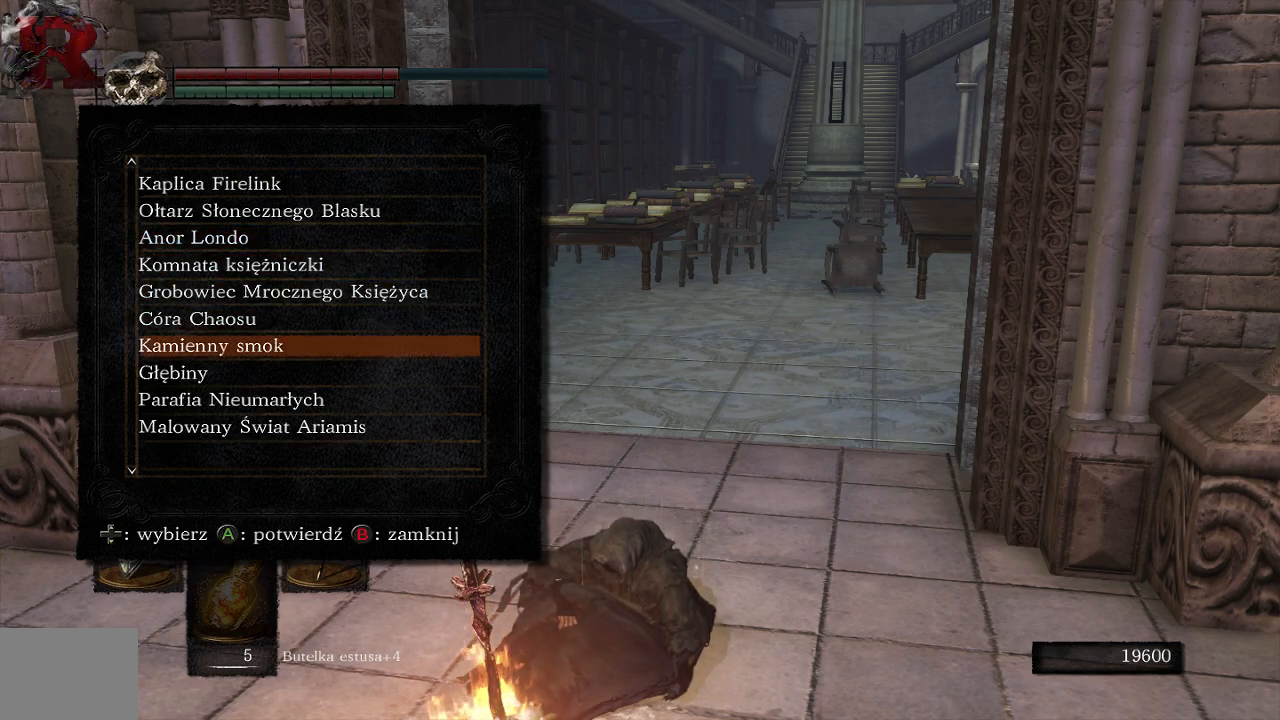
{"buttons": ["DPAD_DOWN"], "left_stick": "center", "right_stick": "center", "events": [[133, "DPAD_DOWN", "down"], [250, "DPAD_DOWN", "up"], [400, "DPAD_DOWN", "down"]]}
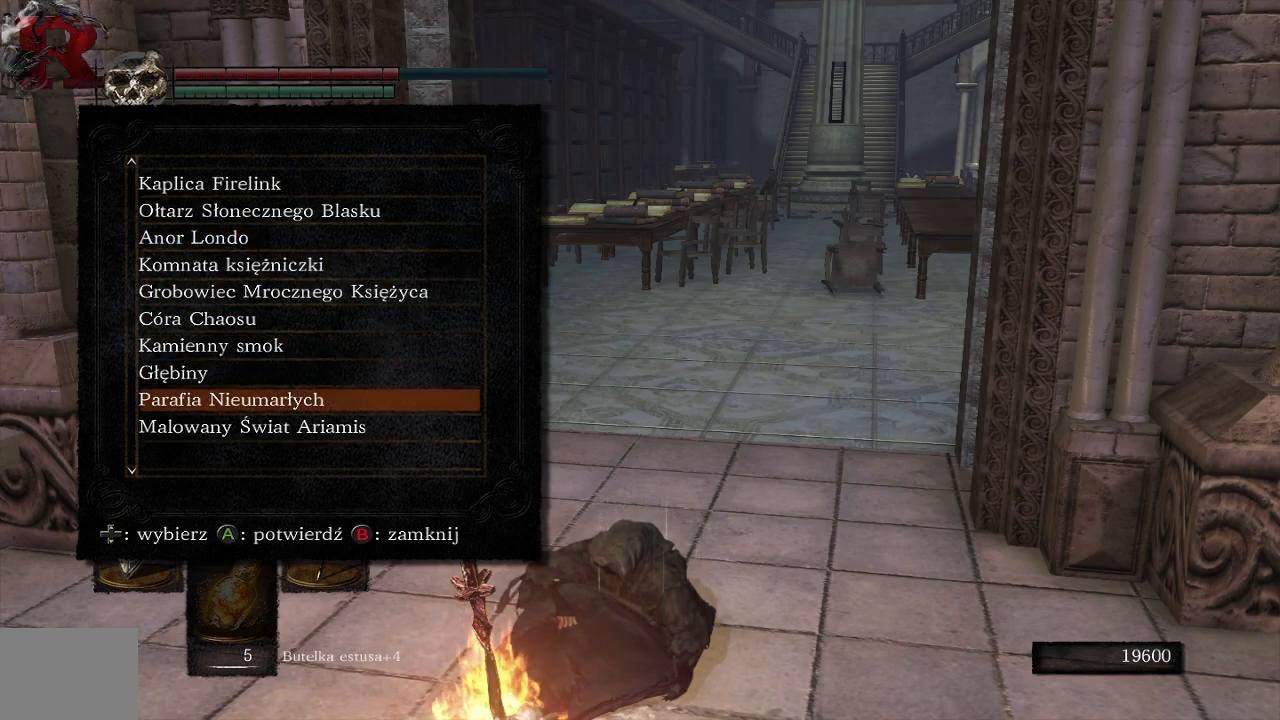
{"buttons": [], "left_stick": "center", "right_stick": "center", "events": [[17, "DPAD_DOWN", "up"]]}
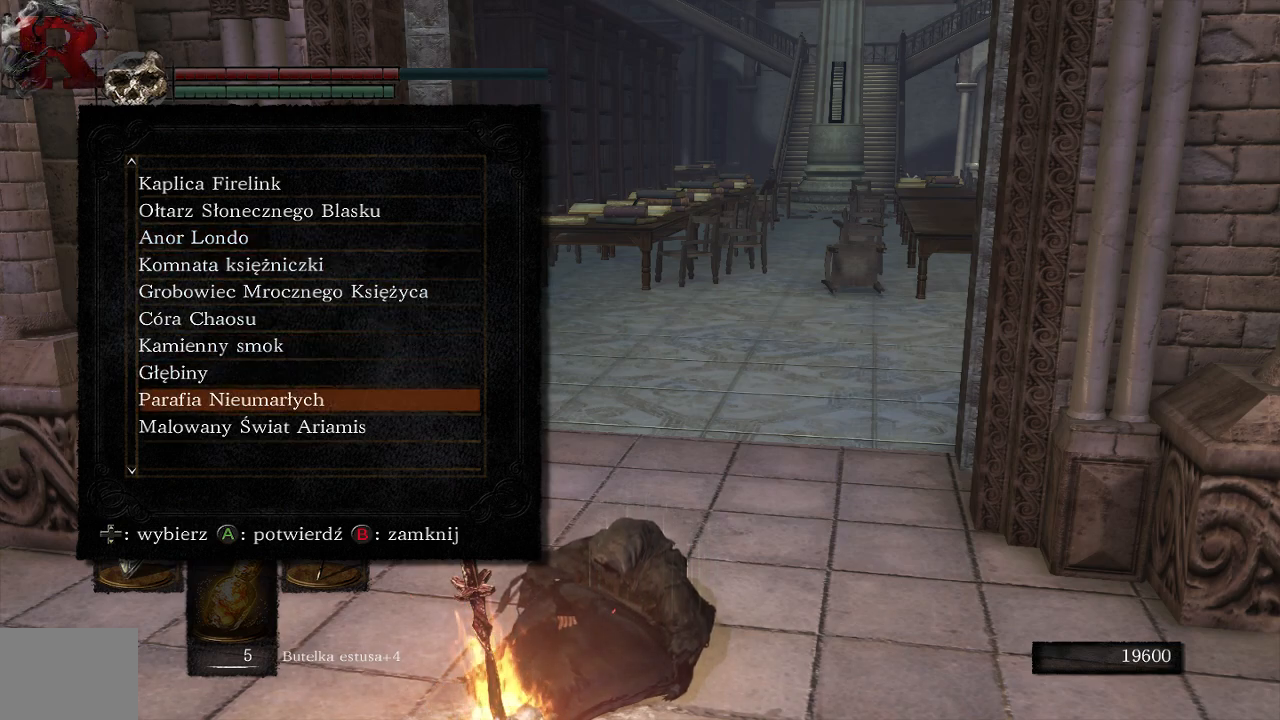
{"buttons": [], "left_stick": "center", "right_stick": "center", "events": []}
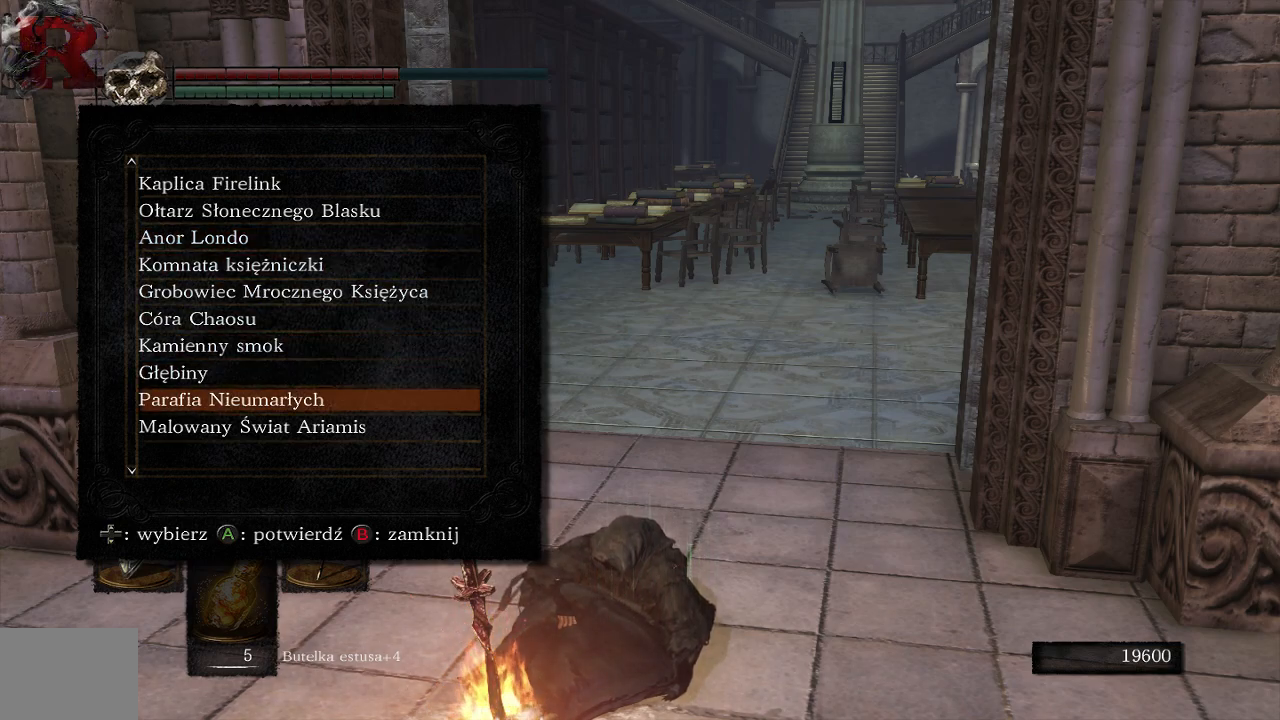
{"buttons": [], "left_stick": "center", "right_stick": "center", "events": []}
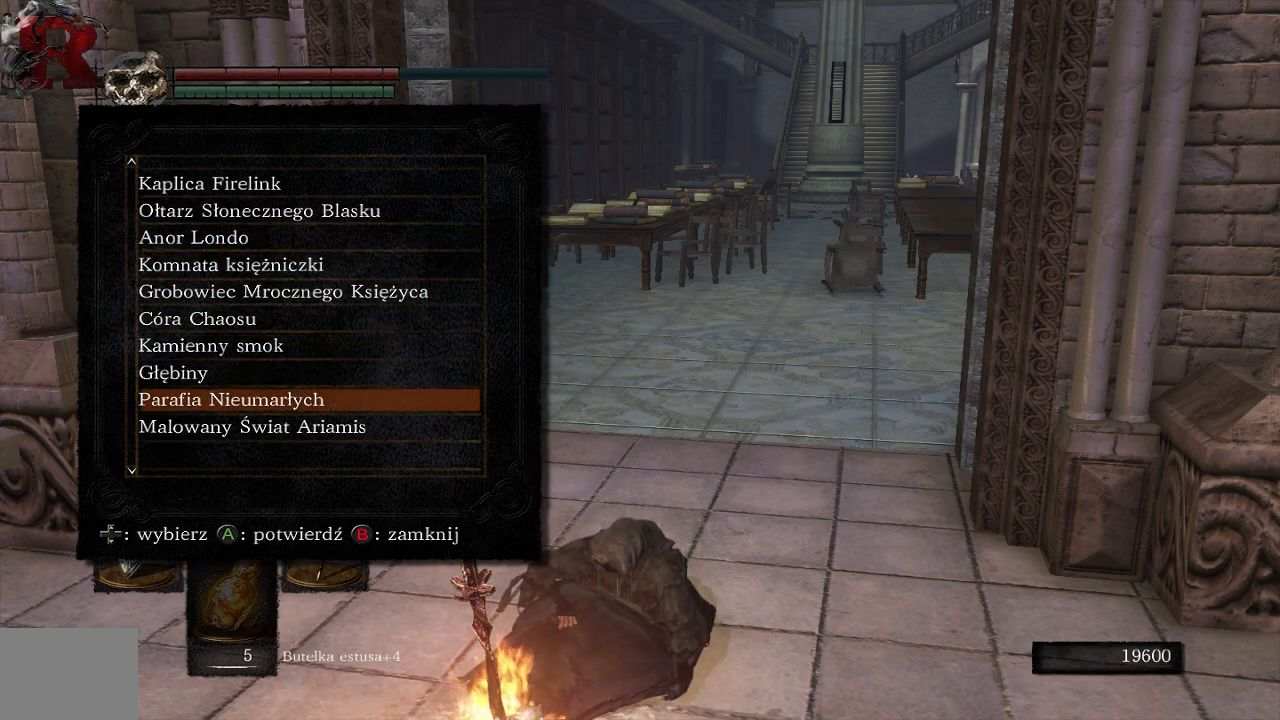
{"buttons": [], "left_stick": "center", "right_stick": "center", "events": [[283, "A", "down"], [483, "A", "up"]]}
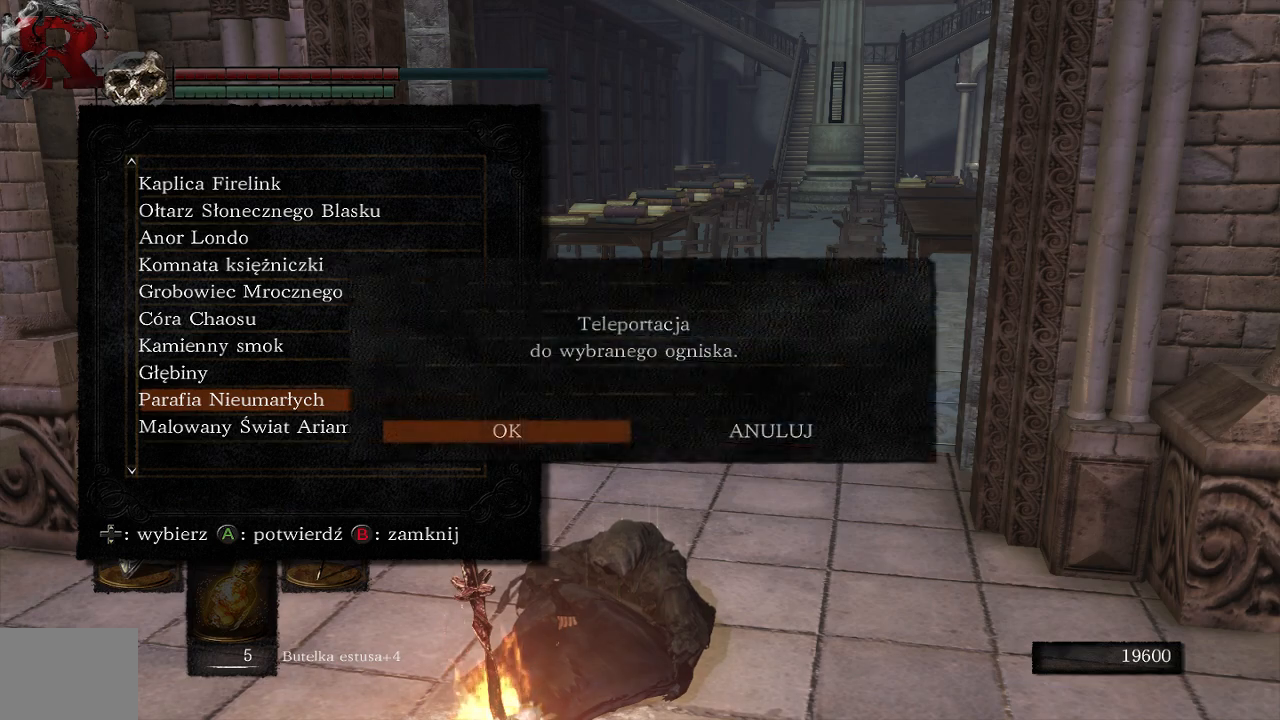
{"buttons": [], "left_stick": "center", "right_stick": "center", "events": [[233, "A", "down"], [400, "A", "up"]]}